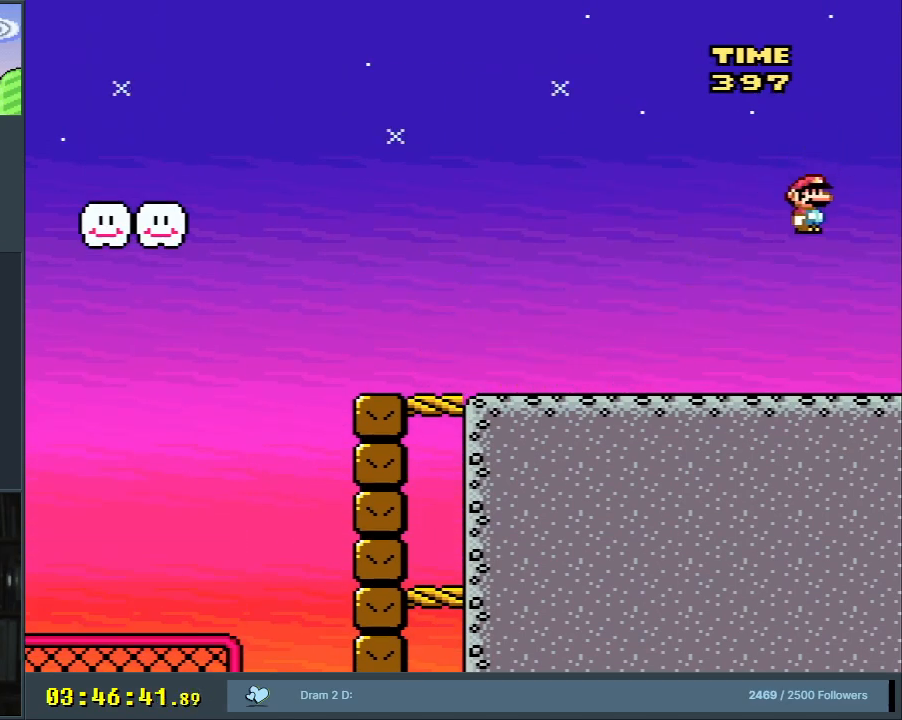
Gameplay with a controller (Nintendo layout); each line is a JSON object with the inputs held at the frame after it. "events" lists button and stick changes between this image and that frame as [ms after this image, input, new state], when the widget could be followed in between. Not read: L3 R3.
{"buttons": ["A", "X", "DPAD_RIGHT"], "events": [[317, "A", "down"], [317, "DPAD_LEFT", "up"], [433, "DPAD_RIGHT", "down"]]}
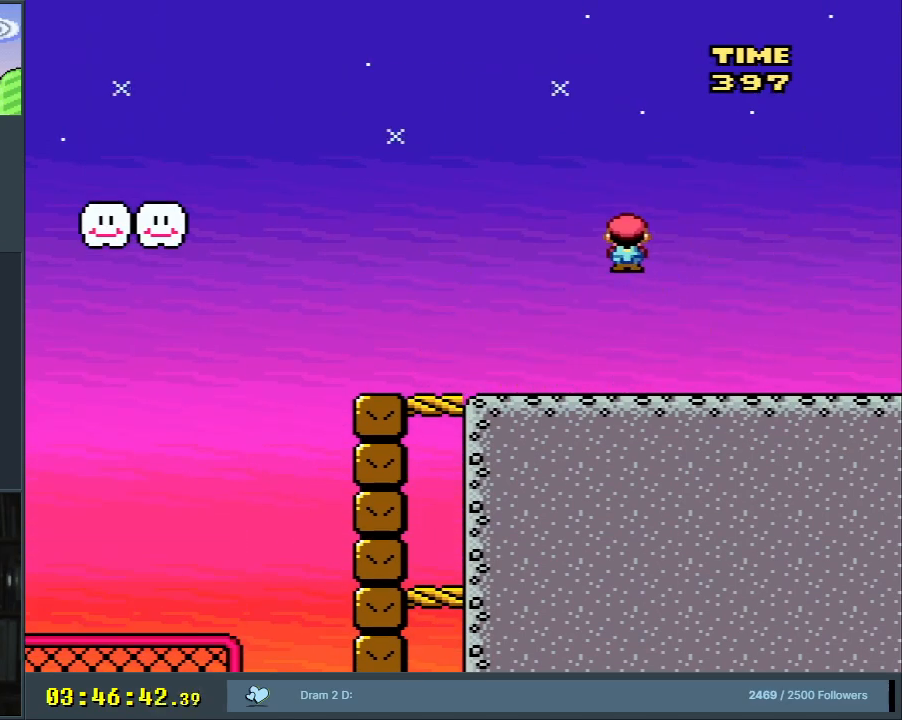
{"buttons": ["Y"], "events": [[50, "A", "up"], [100, "DPAD_RIGHT", "up"], [100, "X", "up"], [150, "Y", "down"]]}
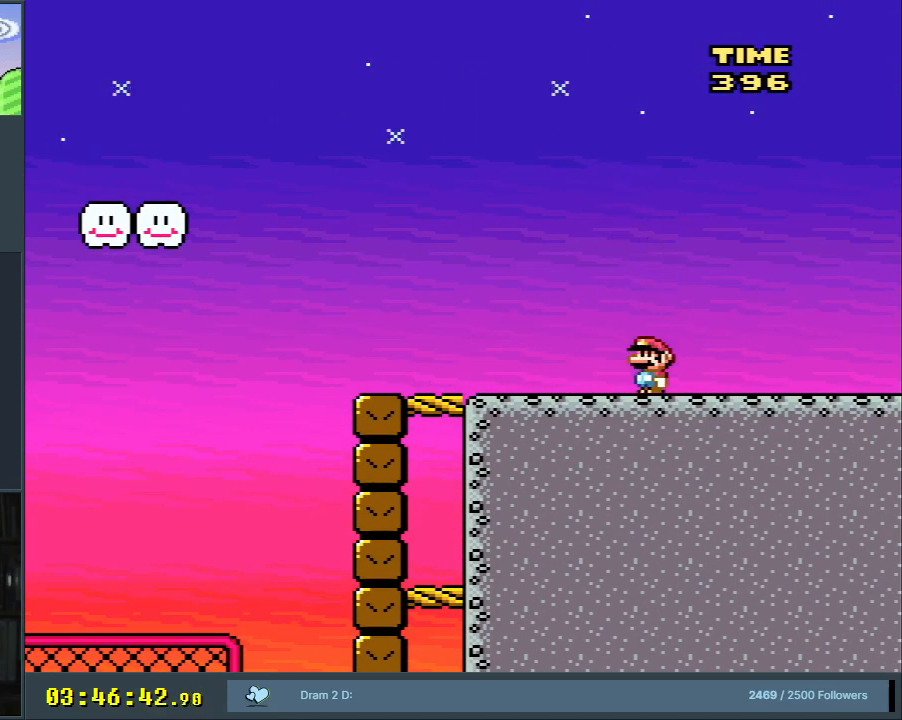
{"buttons": [], "events": [[33, "B", "down"], [250, "B", "up"], [367, "DPAD_LEFT", "down"], [367, "Y", "up"], [467, "DPAD_LEFT", "up"]]}
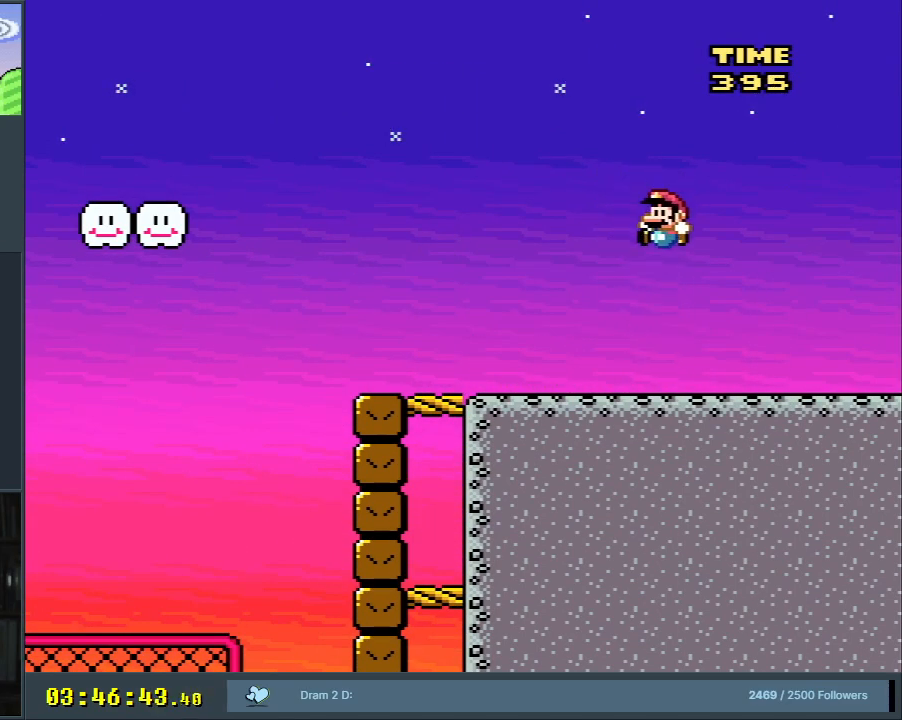
{"buttons": [], "events": []}
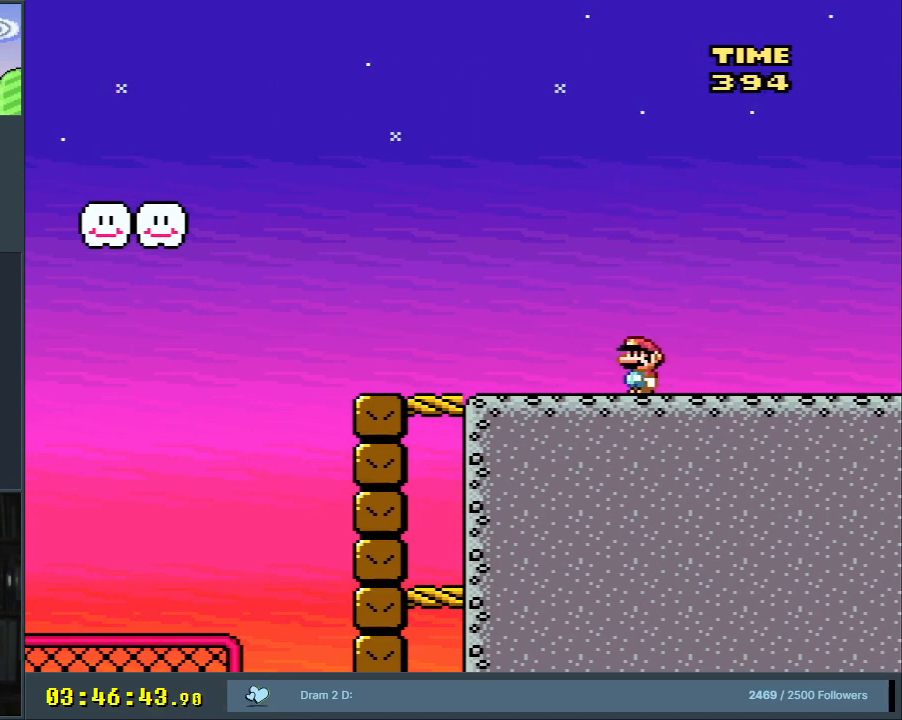
{"buttons": [], "events": []}
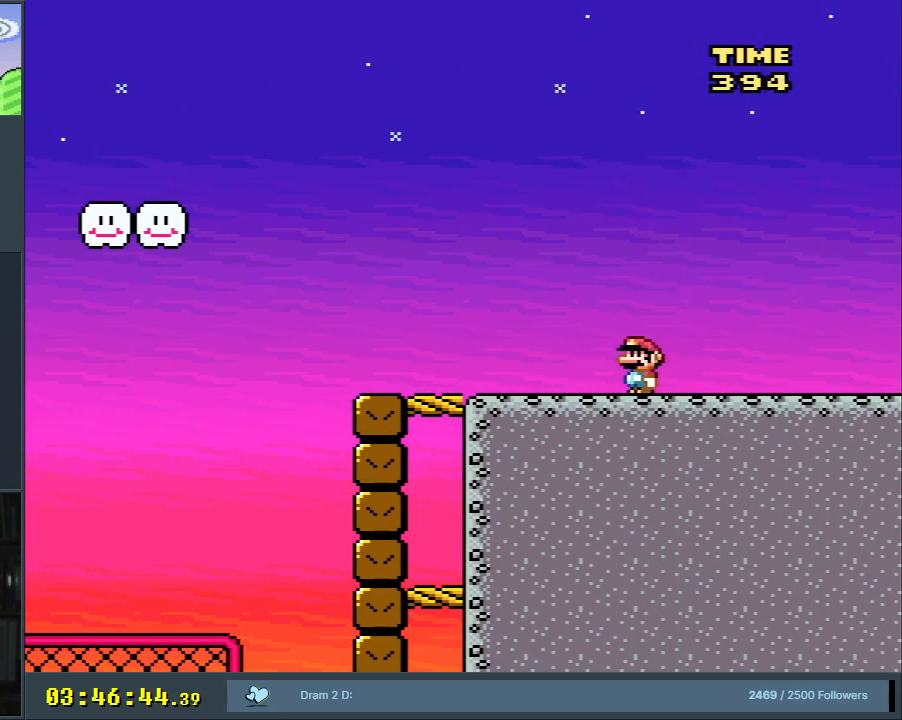
{"buttons": [], "events": []}
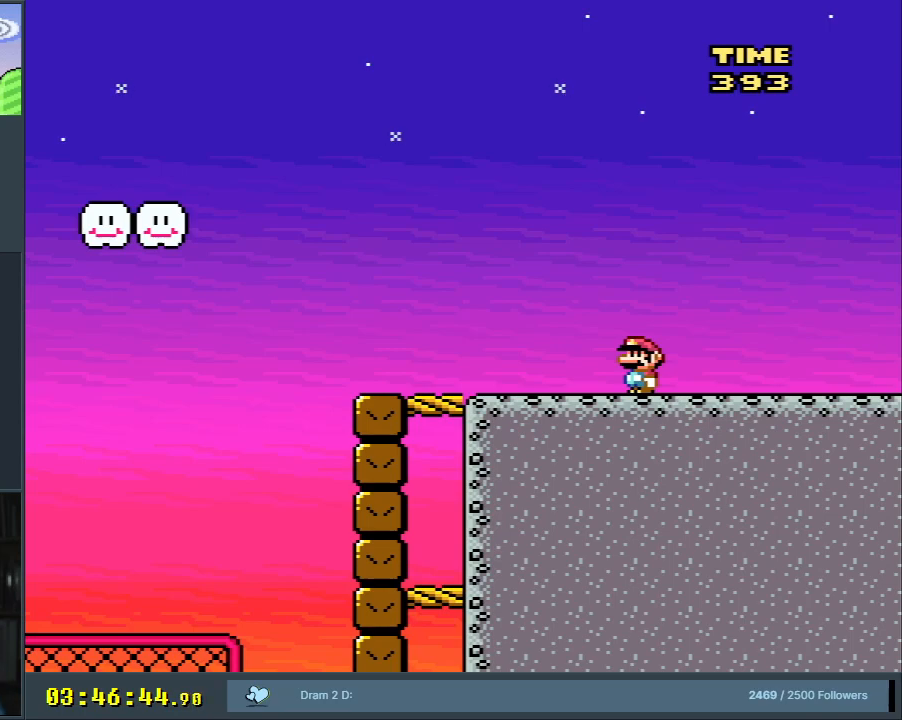
{"buttons": [], "events": []}
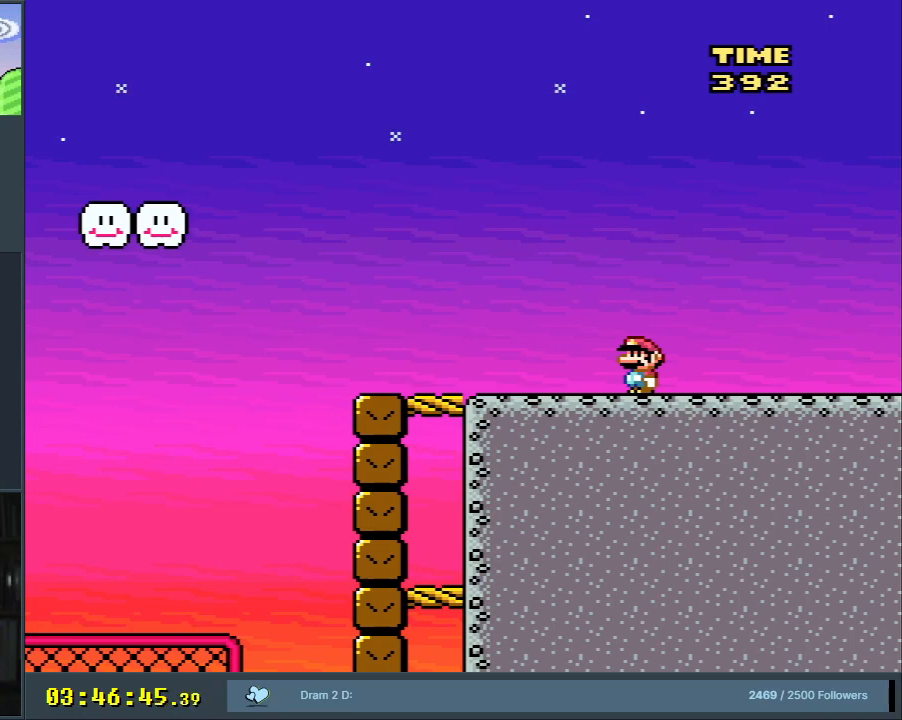
{"buttons": [], "events": [[300, "X", "down"], [383, "X", "up"]]}
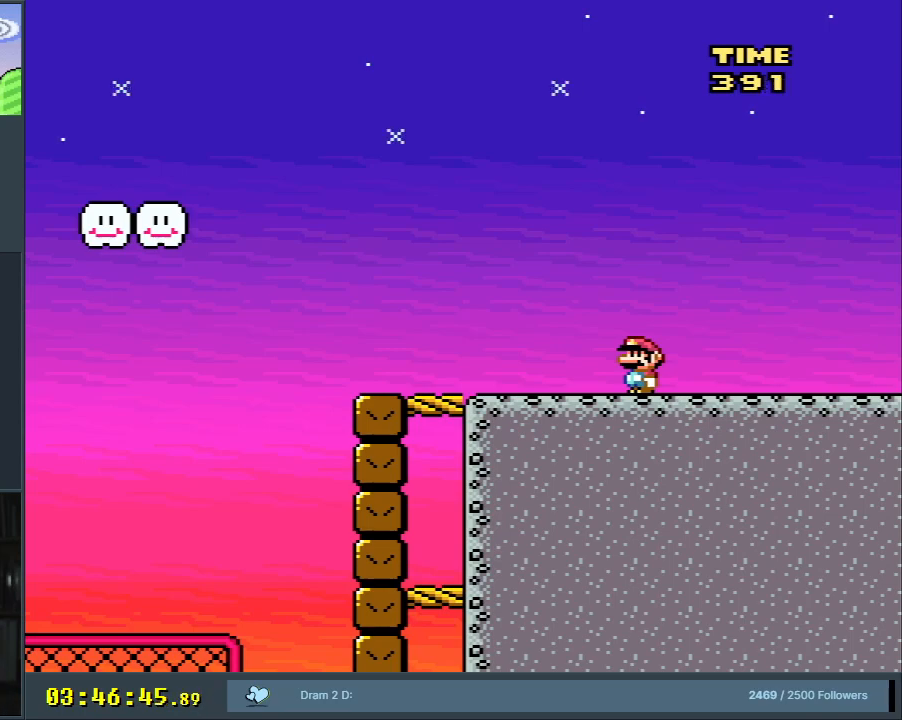
{"buttons": ["X"], "events": [[17, "X", "down"]]}
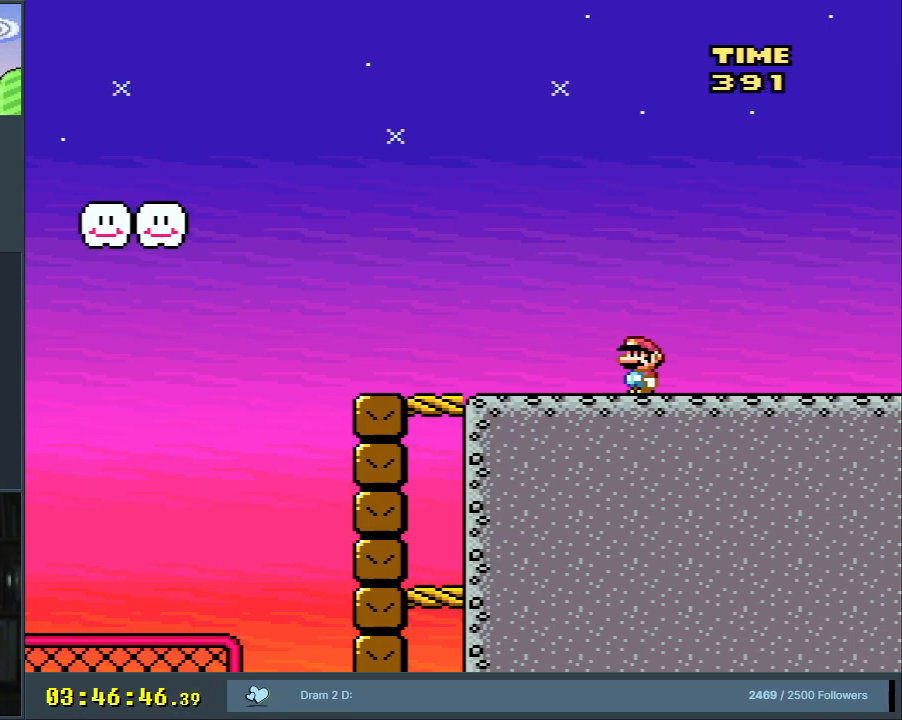
{"buttons": [], "events": [[133, "X", "up"], [300, "START", "down"], [400, "START", "up"]]}
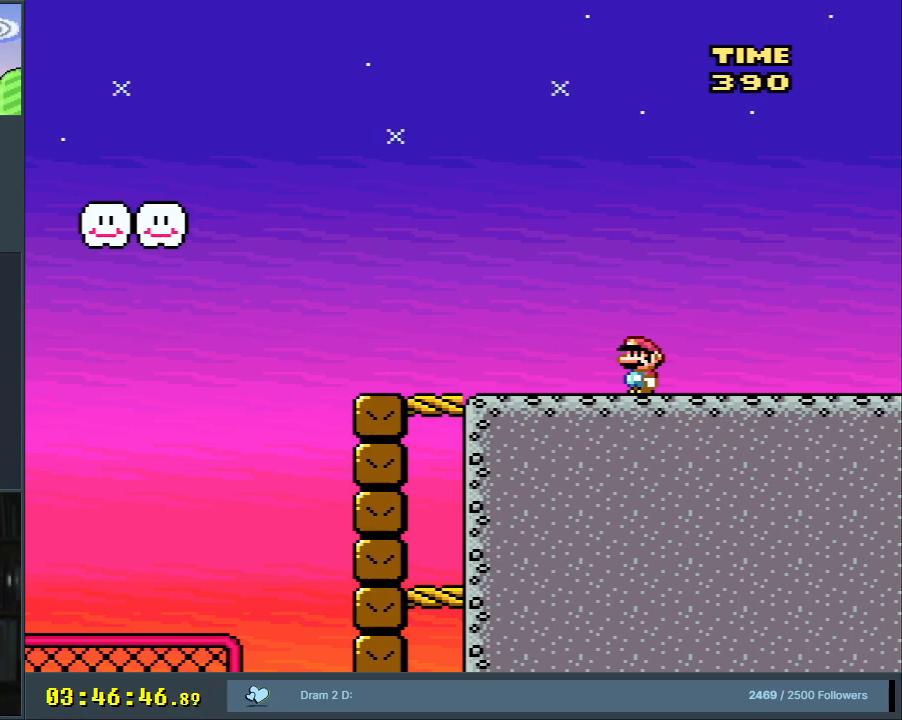
{"buttons": [], "events": []}
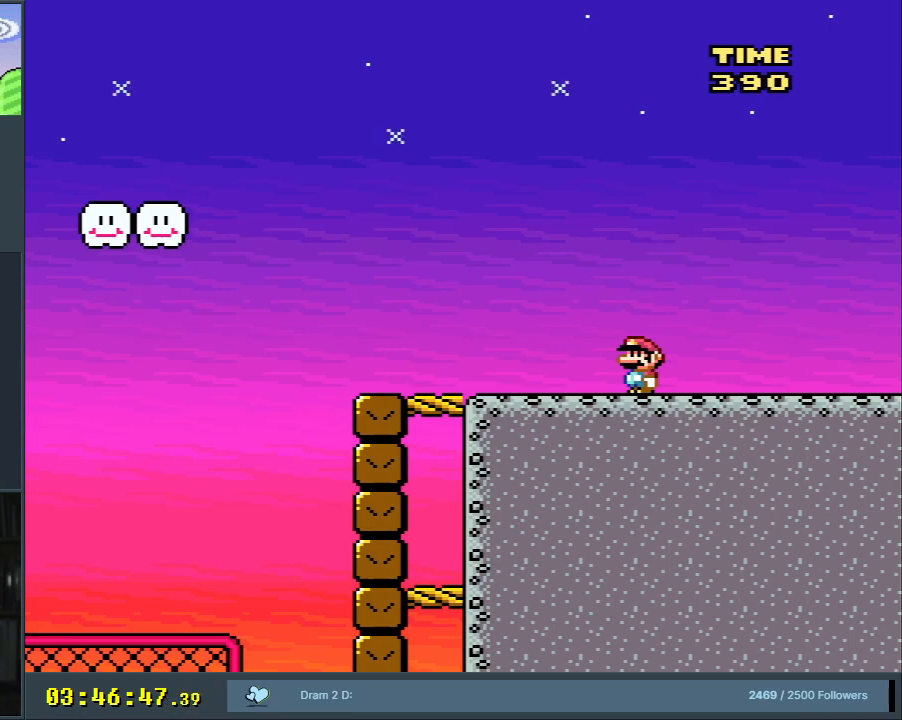
{"buttons": [], "events": []}
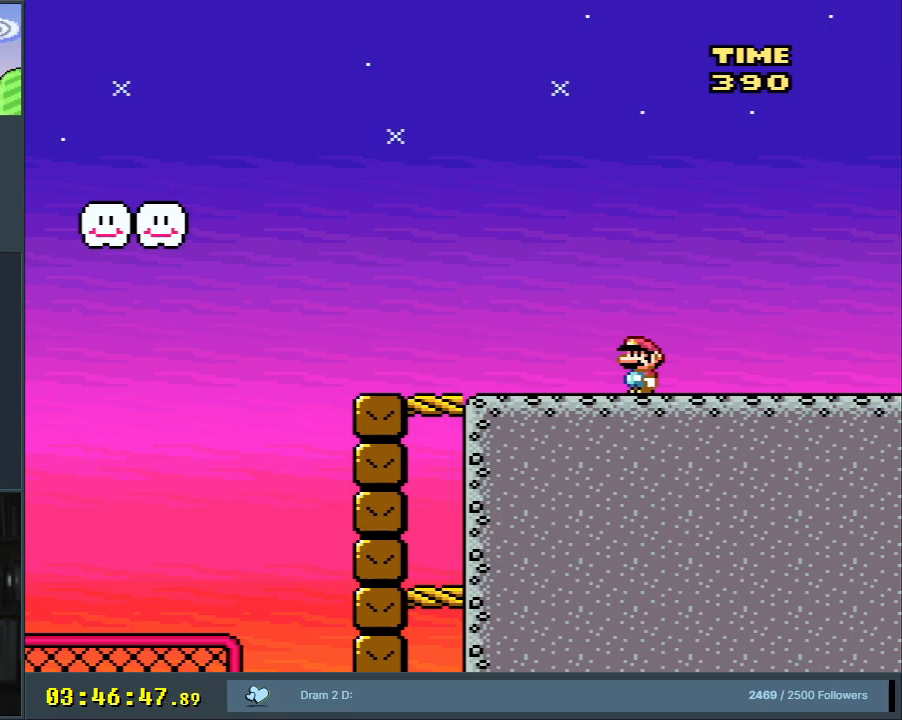
{"buttons": [], "events": []}
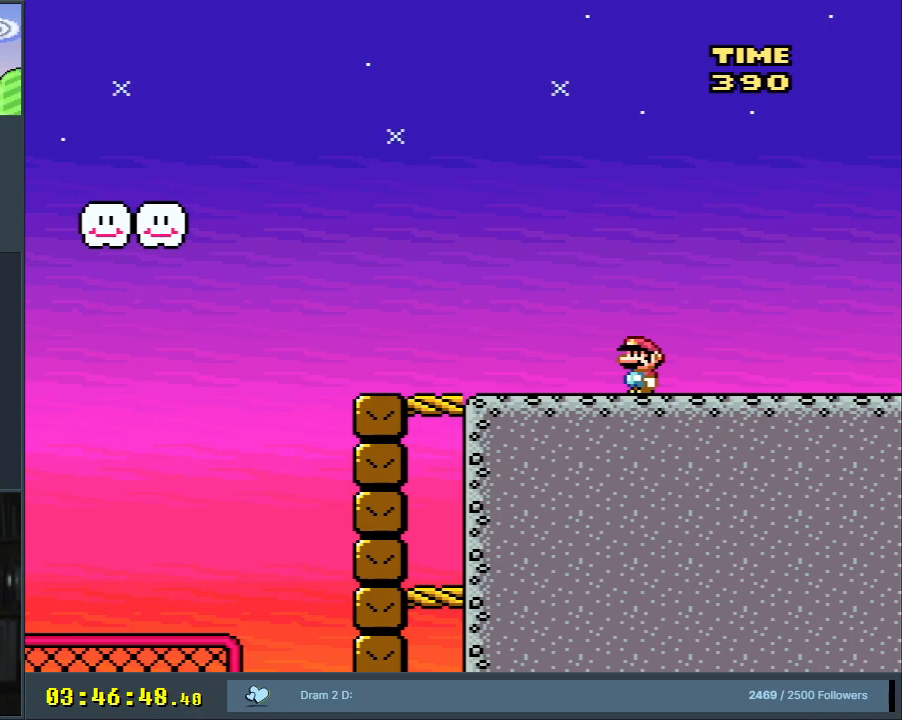
{"buttons": [], "events": []}
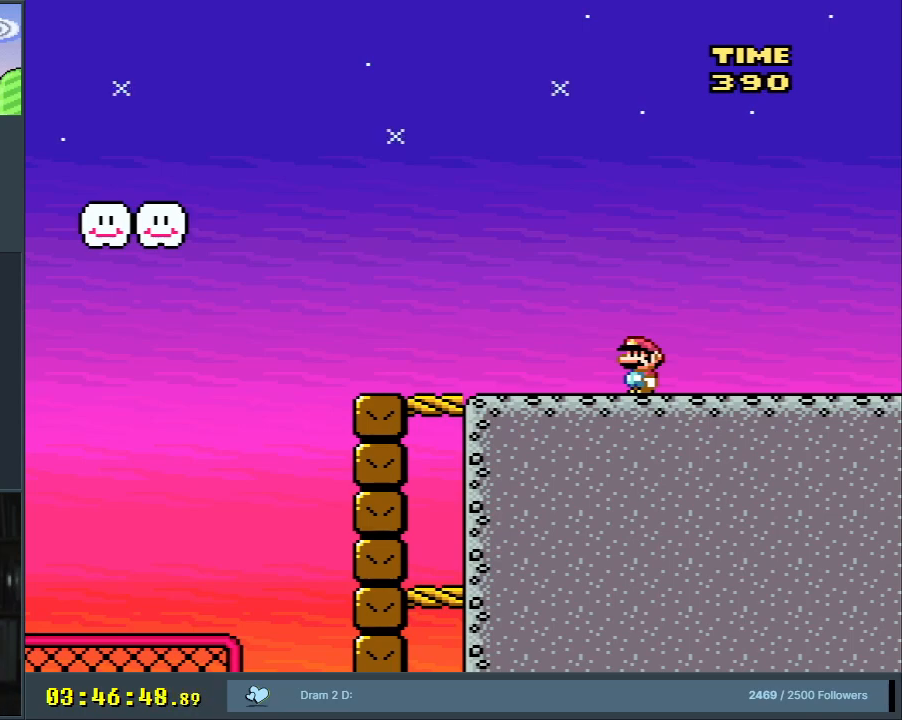
{"buttons": [], "events": []}
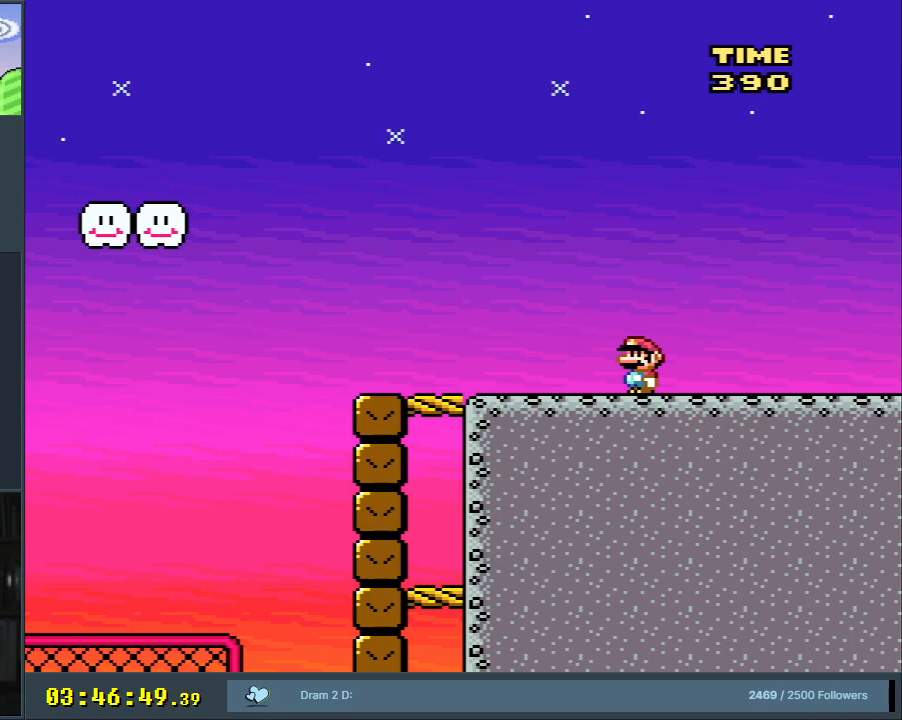
{"buttons": [], "events": []}
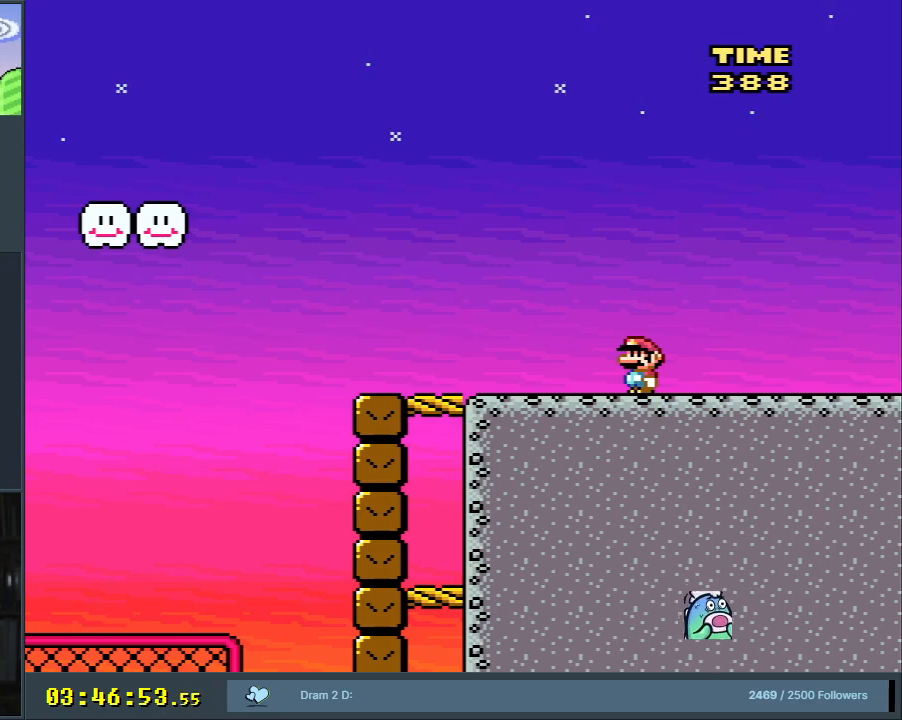
{"buttons": [], "events": []}
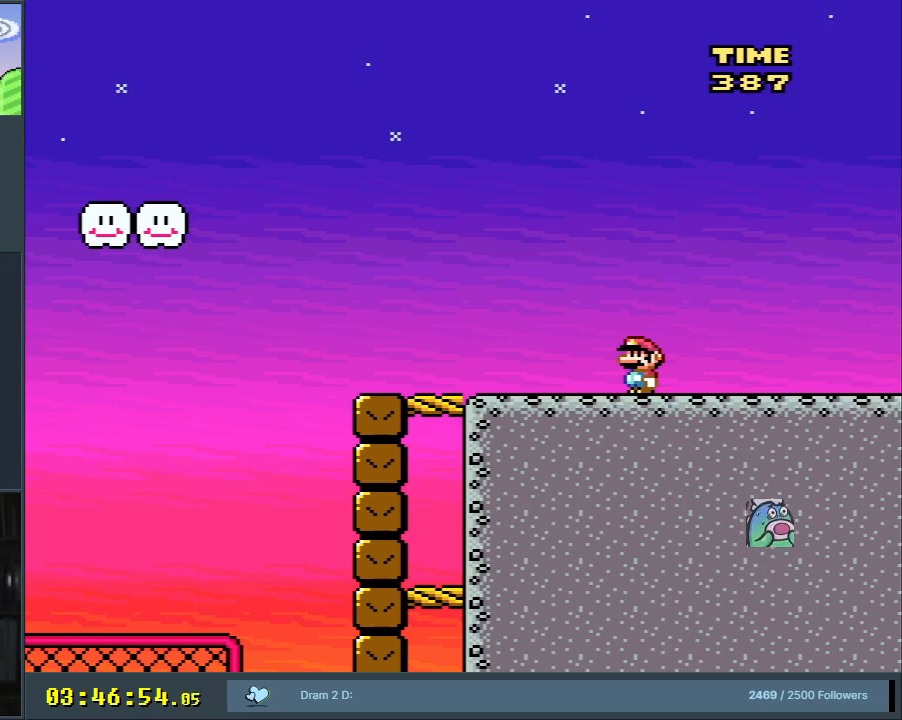
{"buttons": ["Y"], "events": [[400, "Y", "down"]]}
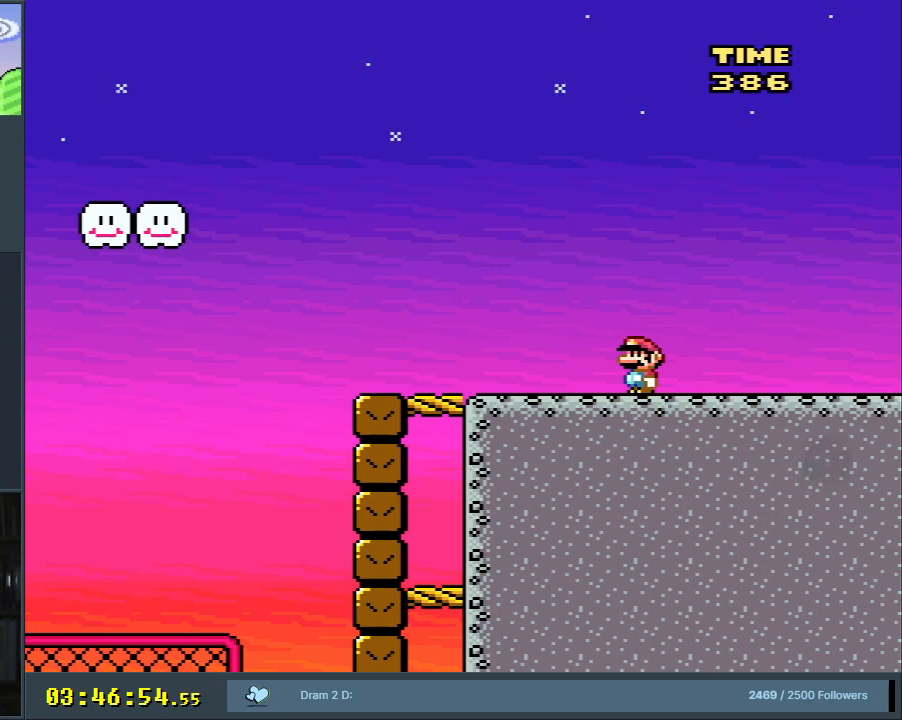
{"buttons": ["Y", "DPAD_RIGHT"], "events": [[400, "DPAD_RIGHT", "down"]]}
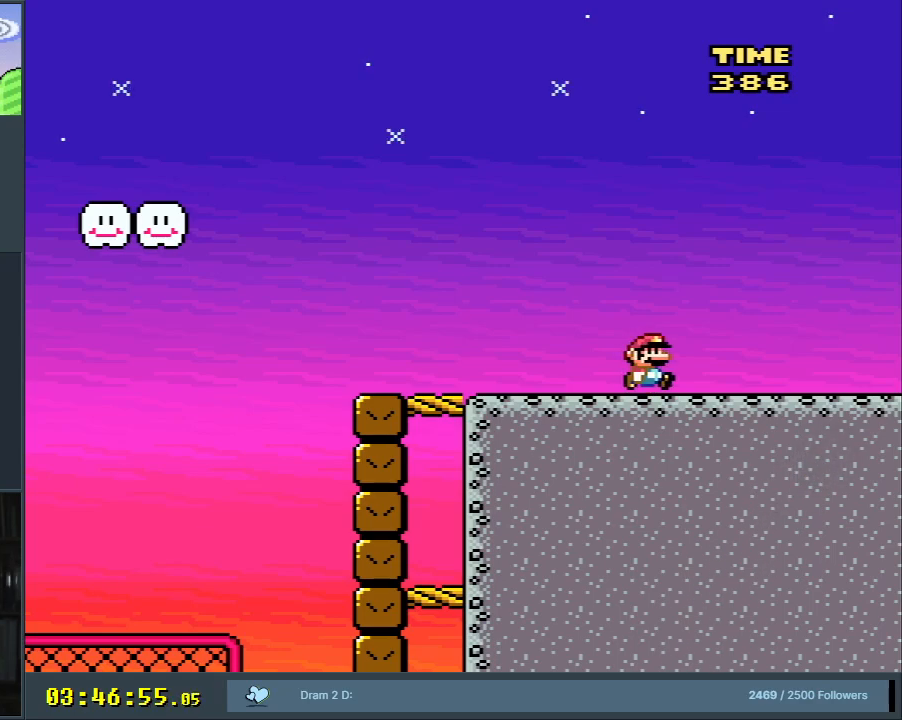
{"buttons": ["Y", "DPAD_LEFT"], "events": [[67, "B", "down"], [67, "DPAD_RIGHT", "up"], [200, "DPAD_LEFT", "down"], [317, "B", "up"], [367, "DPAD_LEFT", "up"], [500, "DPAD_LEFT", "down"]]}
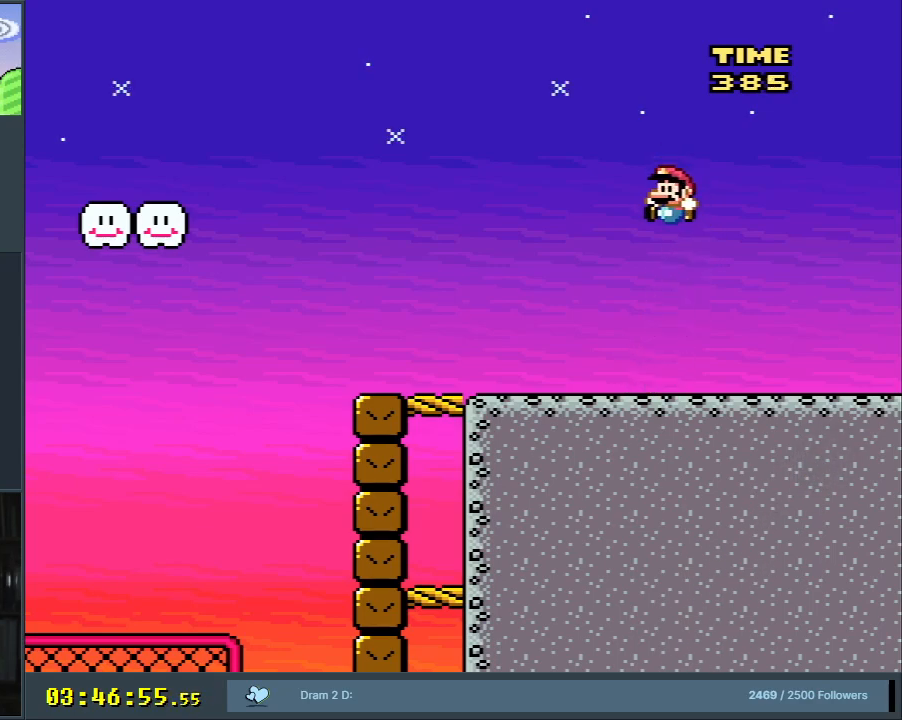
{"buttons": ["Y"], "events": [[167, "DPAD_LEFT", "up"], [200, "DPAD_LEFT", "down"], [217, "DPAD_LEFT", "up"]]}
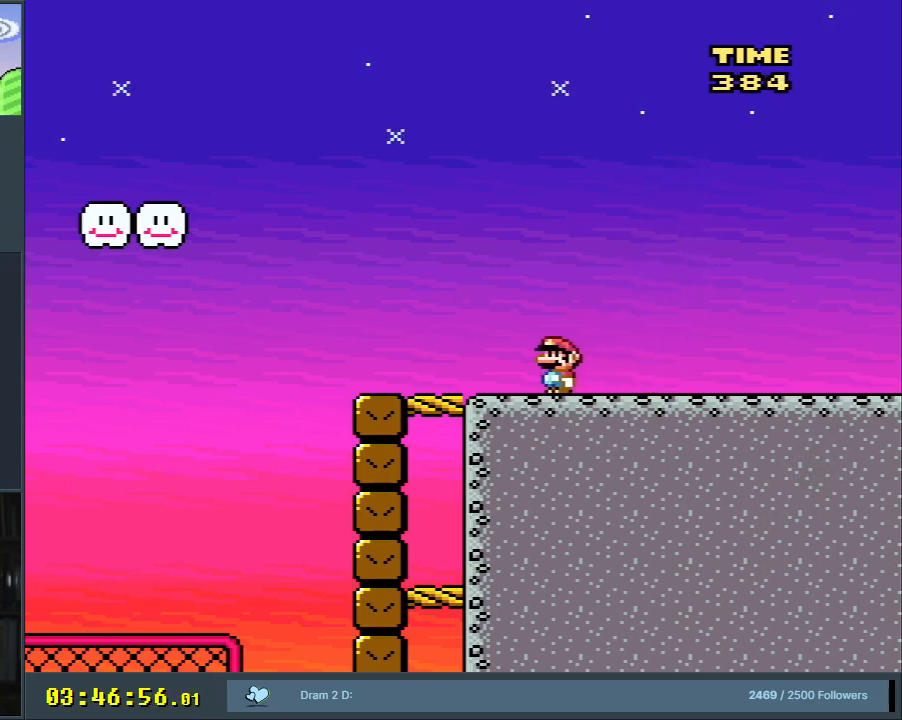
{"buttons": ["X", "DPAD_RIGHT"], "events": [[83, "DPAD_RIGHT", "down"], [350, "X", "down"], [350, "Y", "up"]]}
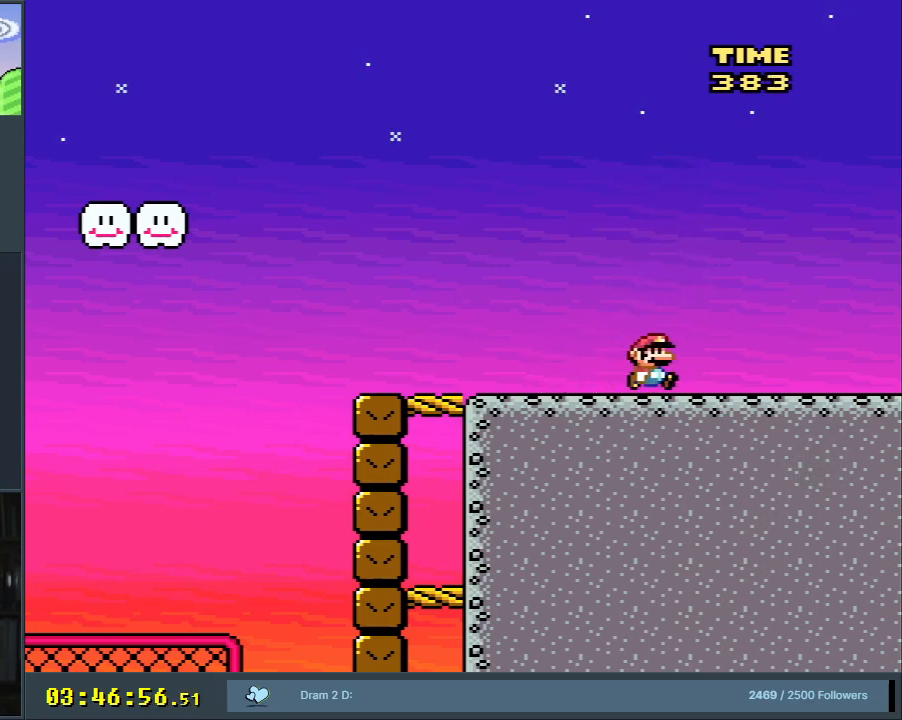
{"buttons": ["A", "X", "DPAD_LEFT"], "events": [[33, "A", "down"], [83, "DPAD_RIGHT", "up"], [283, "DPAD_LEFT", "down"]]}
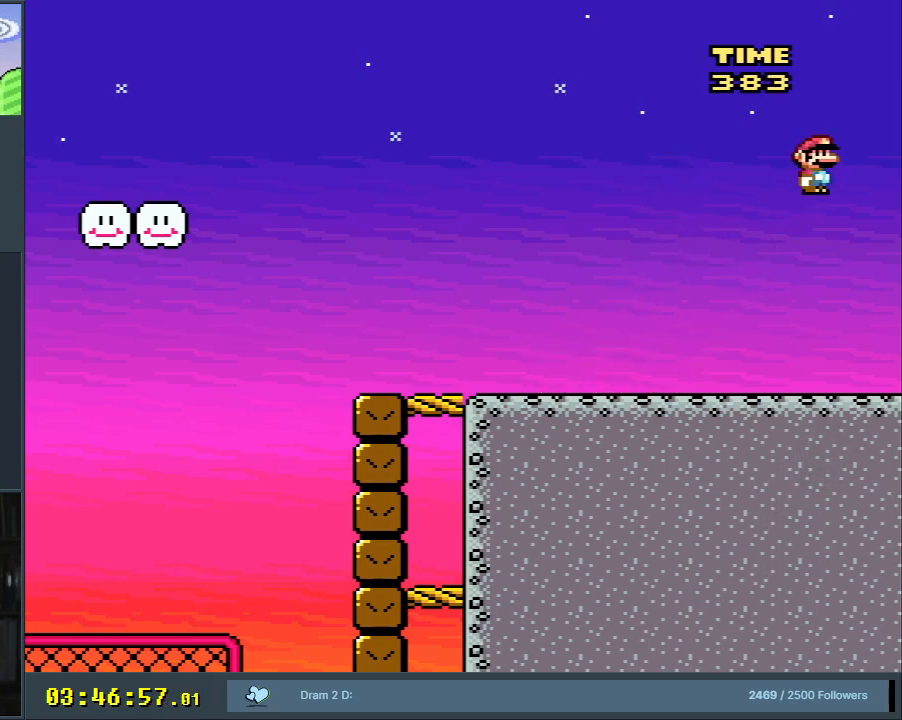
{"buttons": ["Y", "DPAD_LEFT"], "events": [[17, "A", "up"], [33, "X", "up"], [33, "Y", "down"]]}
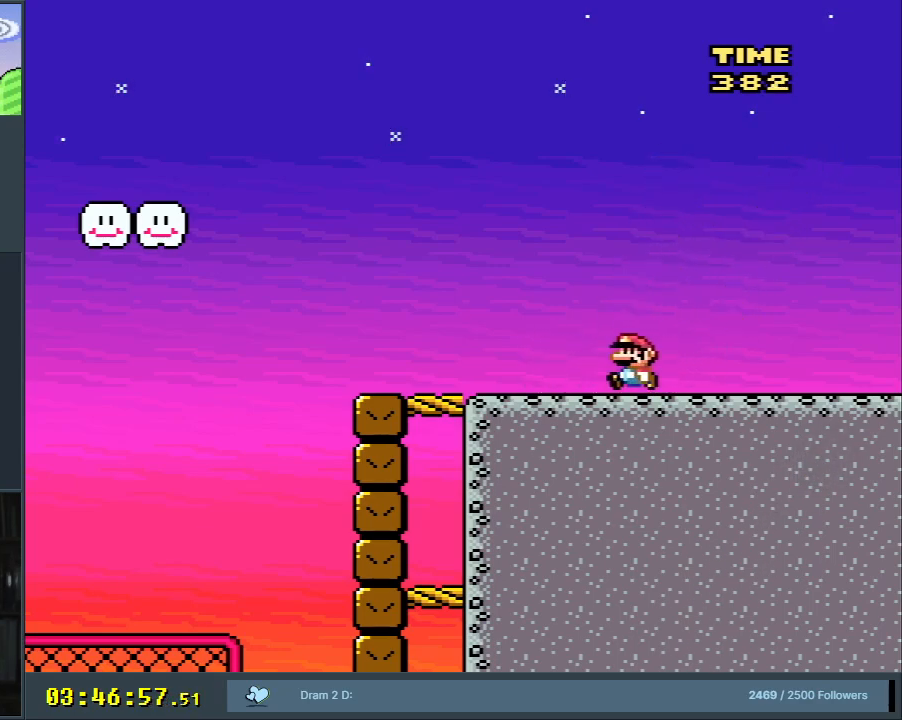
{"buttons": ["B", "Y", "DPAD_LEFT"], "events": [[433, "B", "down"]]}
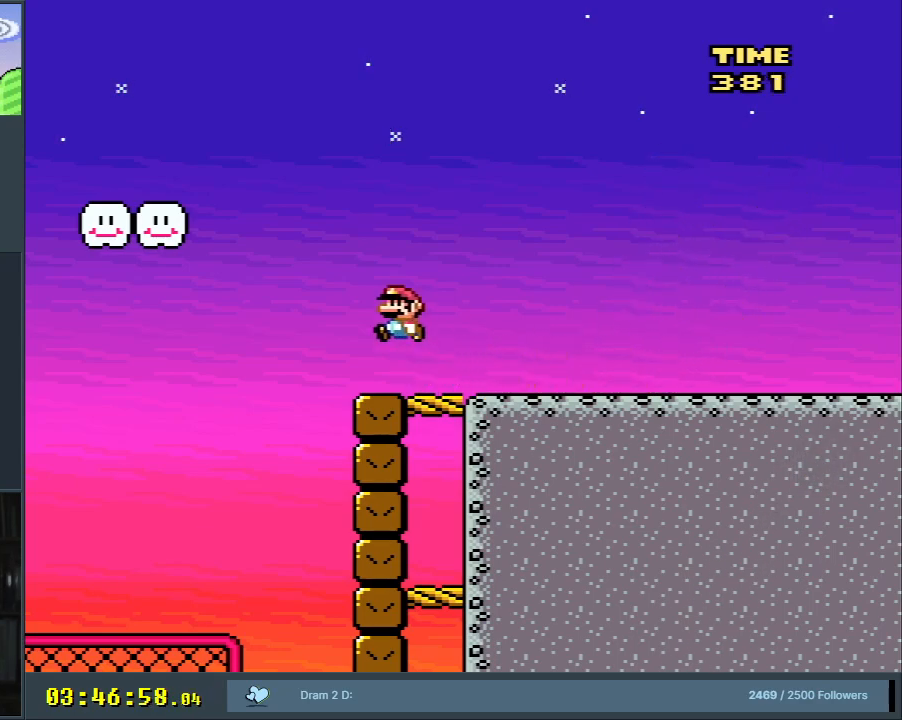
{"buttons": ["B", "Y", "DPAD_RIGHT"], "events": [[300, "DPAD_LEFT", "up"], [467, "DPAD_RIGHT", "down"]]}
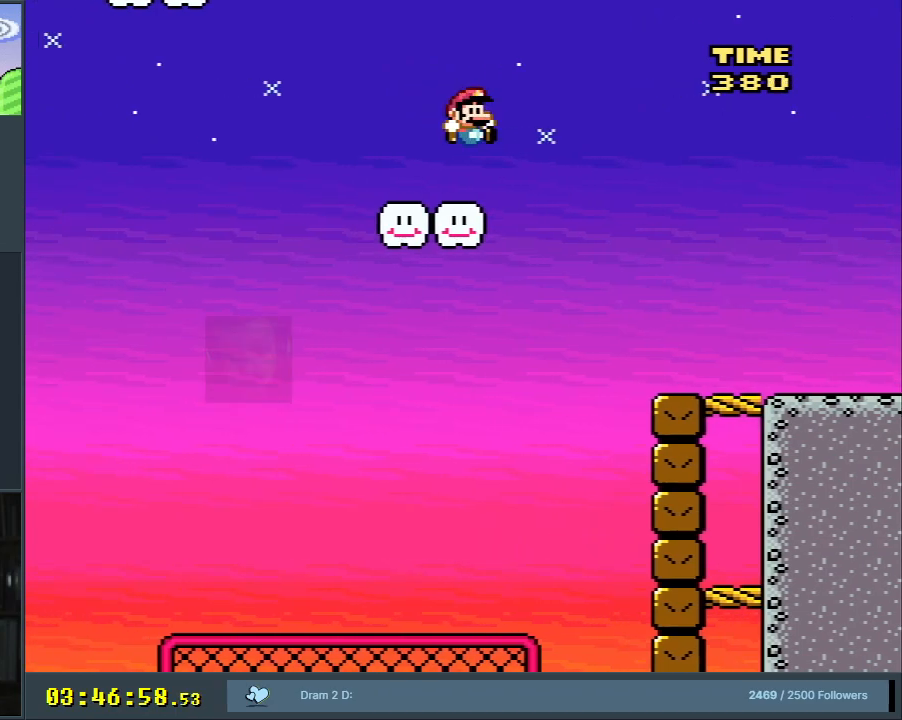
{"buttons": ["B", "Y"], "events": [[67, "B", "up"], [117, "DPAD_RIGHT", "up"], [350, "B", "down"]]}
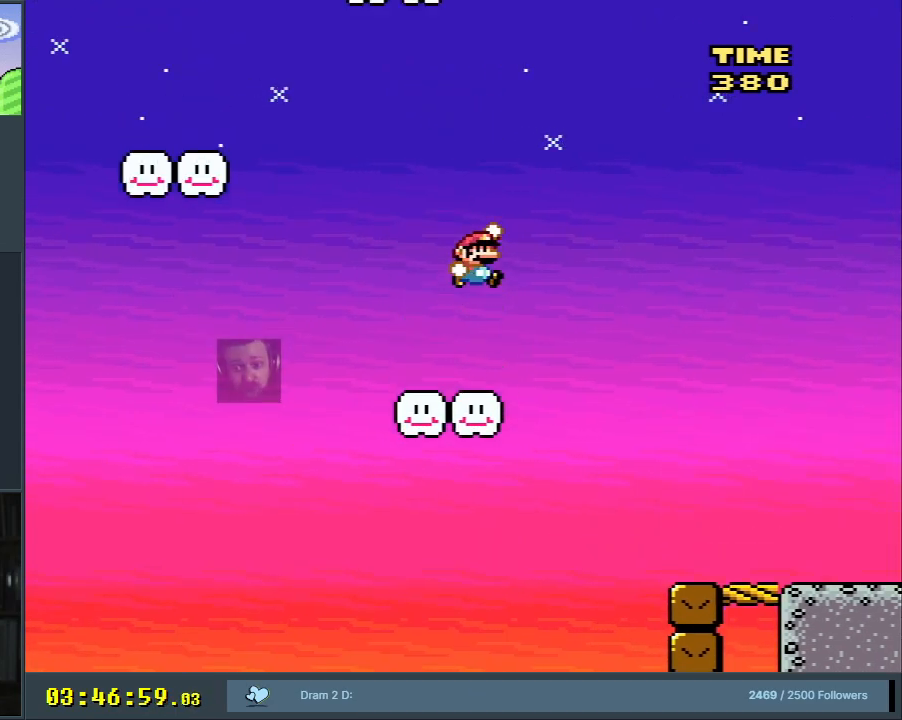
{"buttons": ["Y"], "events": [[83, "B", "up"]]}
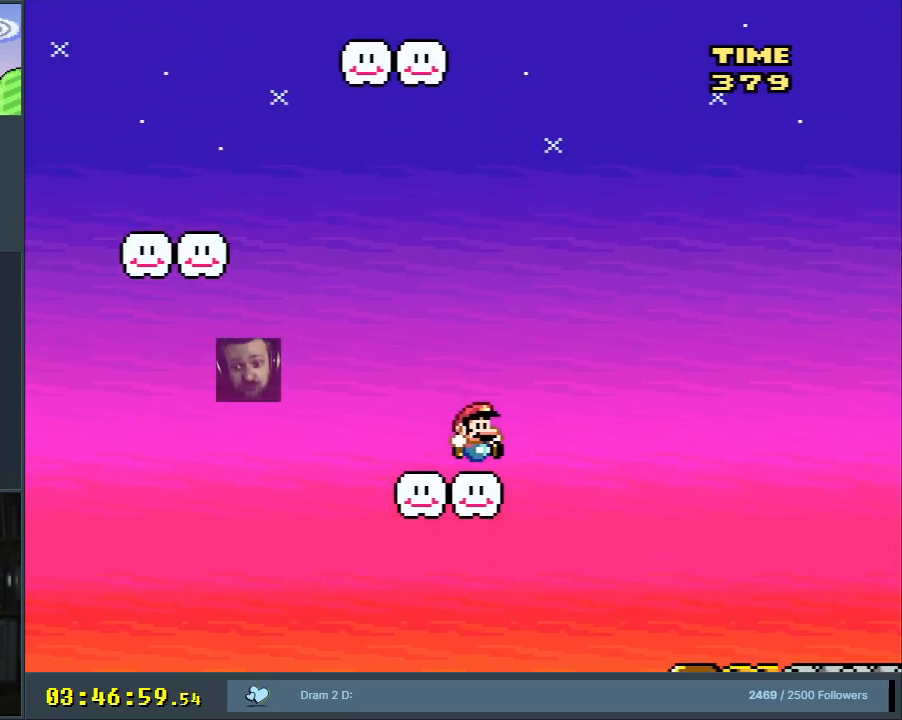
{"buttons": ["B", "Y", "DPAD_LEFT"], "events": [[50, "DPAD_RIGHT", "down"], [100, "B", "down"], [200, "DPAD_RIGHT", "up"], [483, "DPAD_LEFT", "down"]]}
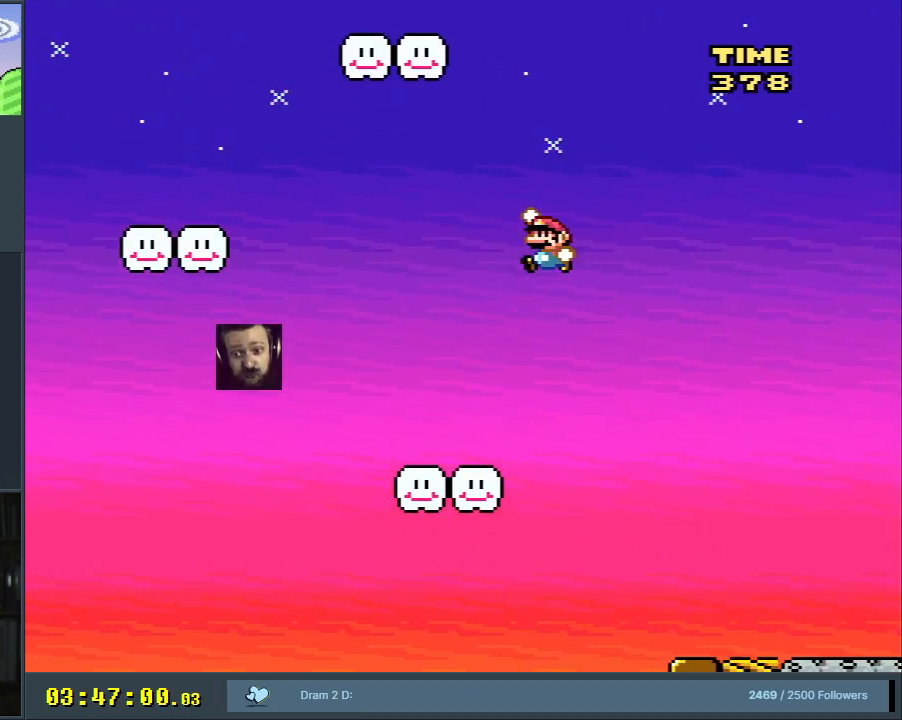
{"buttons": ["X", "DPAD_RIGHT"], "events": [[83, "DPAD_LEFT", "up"], [167, "DPAD_LEFT", "down"], [350, "B", "up"], [400, "DPAD_LEFT", "up"], [467, "DPAD_RIGHT", "down"], [467, "Y", "up"], [500, "X", "down"]]}